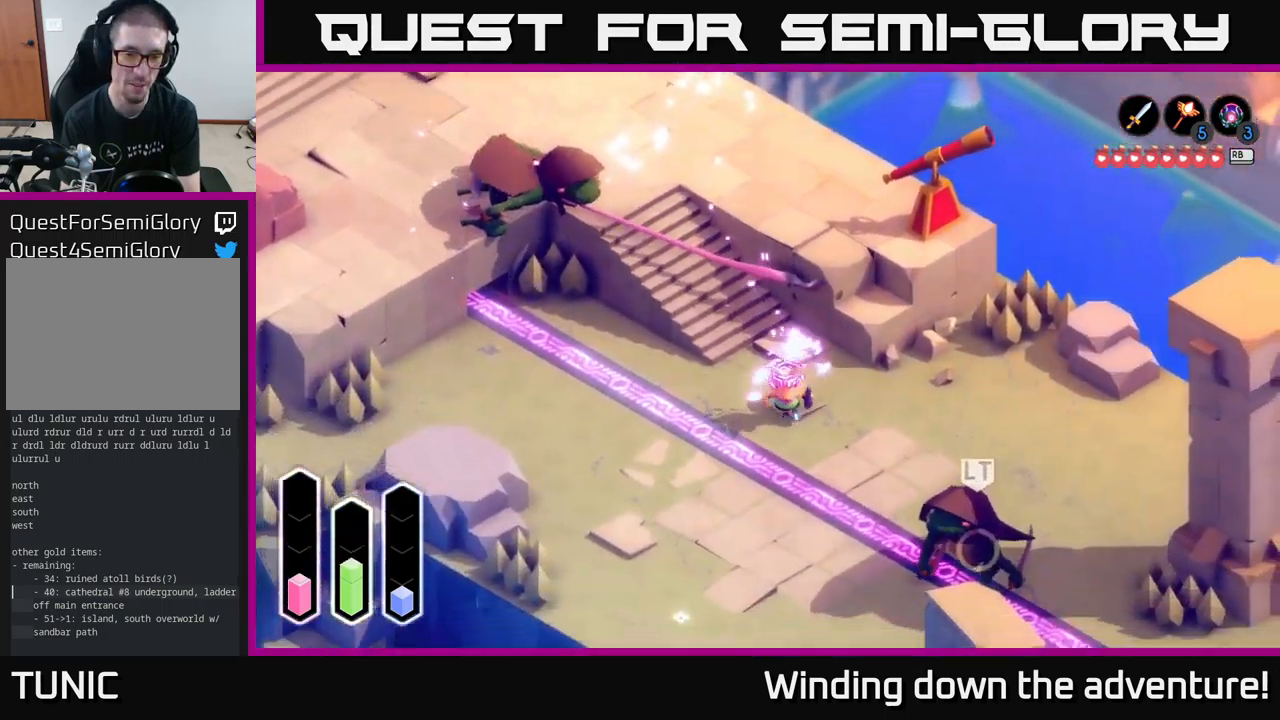
Gameplay with a controller (Xbox layout); each line is a JSON object with the inputs held at the frame after it. "events" lists button and stick changes between this image and that frame as [ms after this image, input, new state], when the widget could be followed in between.
{"buttons": [], "left_stick": "up-left", "right_stick": "center", "events": [[100, "A", "down"], [316, "A", "up"], [333, "left_stick", "down-right"], [466, "left_stick", "up-left"]]}
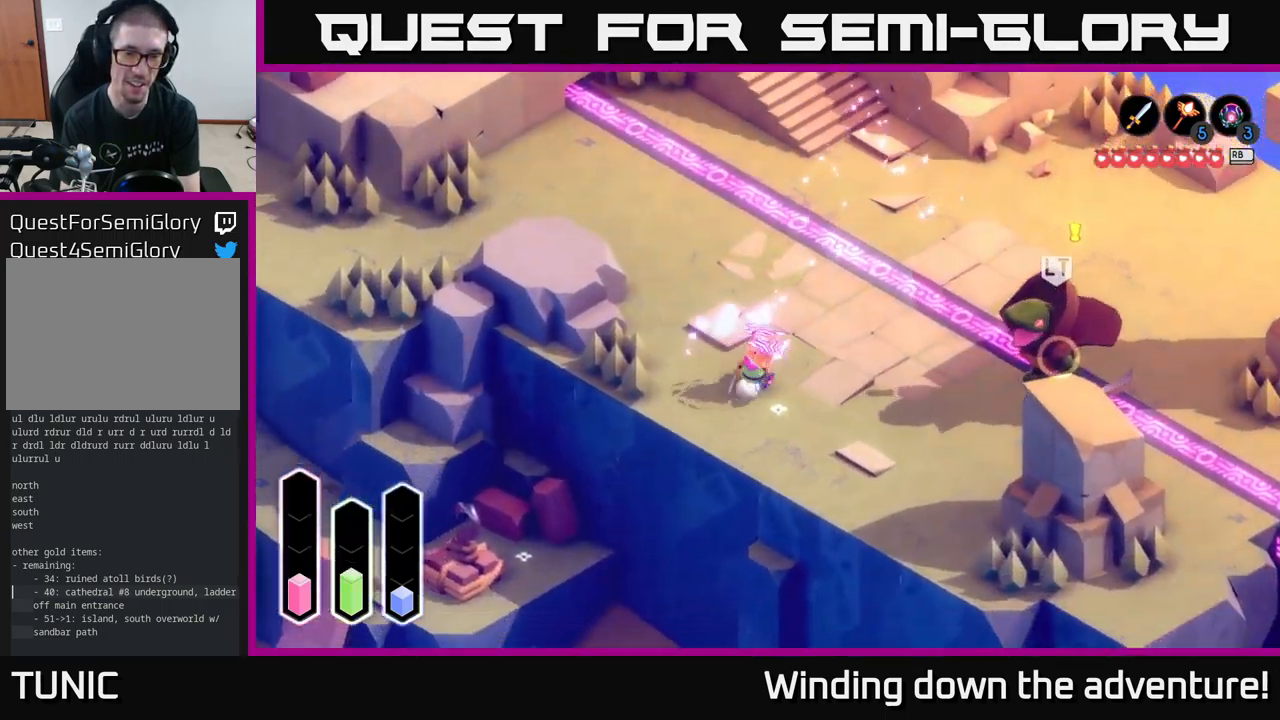
{"buttons": [], "left_stick": "up-left", "right_stick": "center", "events": [[316, "A", "down"], [483, "A", "up"]]}
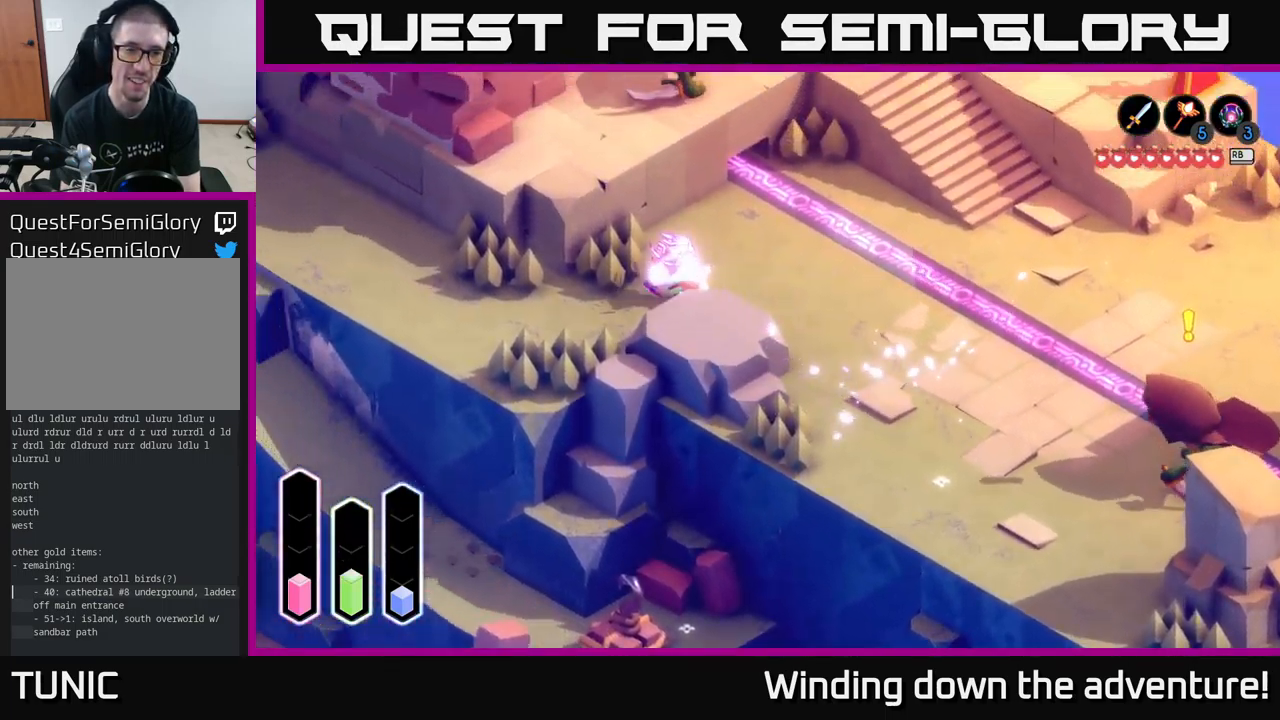
{"buttons": [], "left_stick": "left", "right_stick": "center", "events": [[33, "left_stick", "left"], [233, "A", "down"], [400, "A", "up"]]}
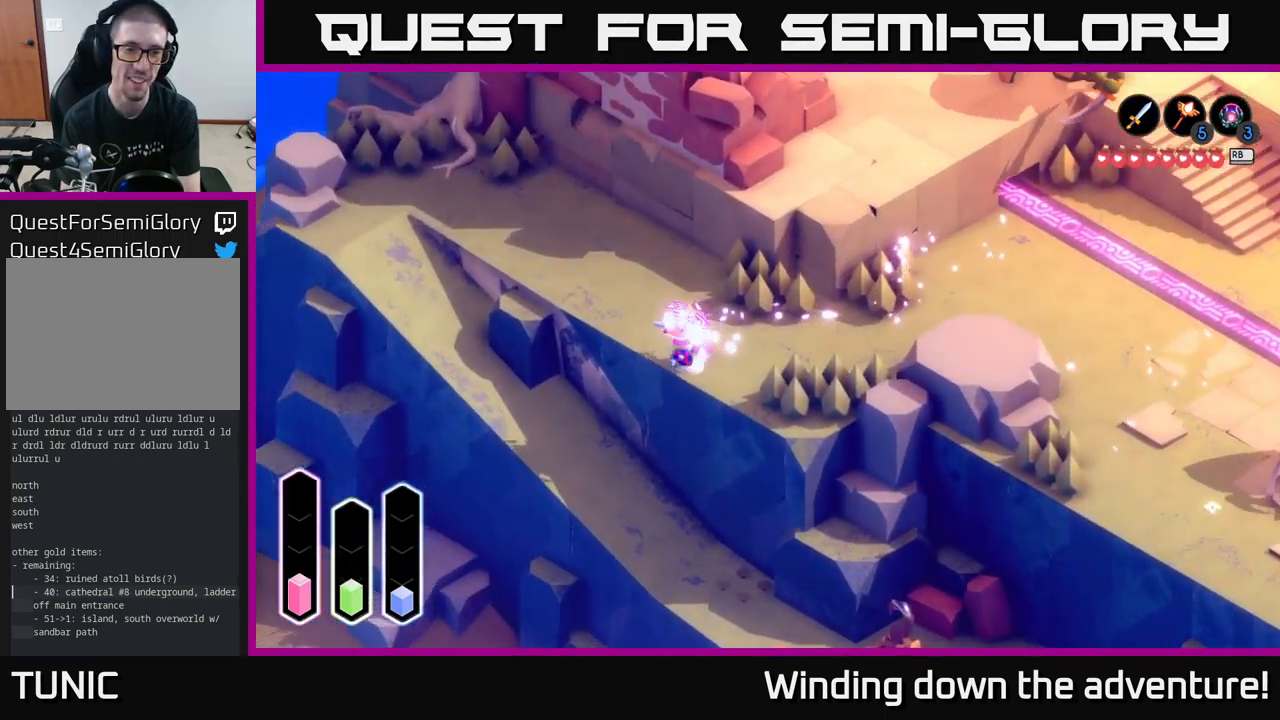
{"buttons": ["A"], "left_stick": "up-left", "right_stick": "center", "events": [[16, "left_stick", "up-left"], [466, "A", "down"]]}
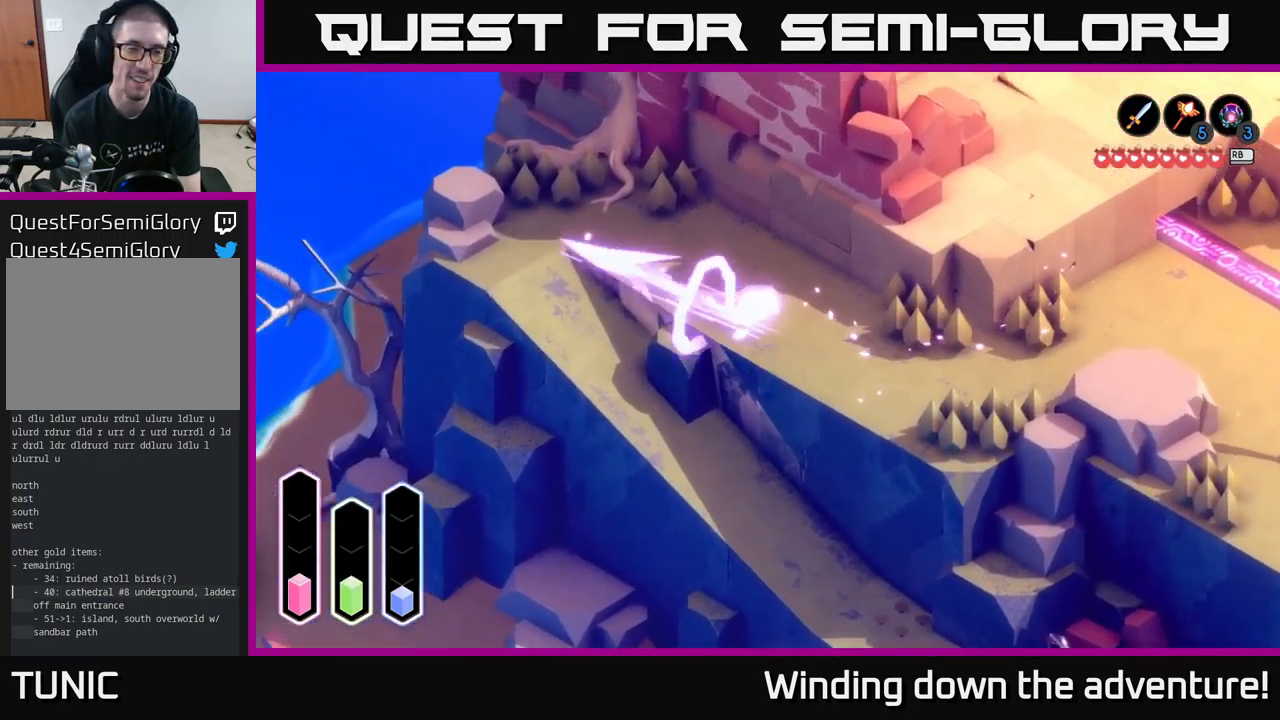
{"buttons": [], "left_stick": "down-right", "right_stick": "center", "events": [[99, "A", "up"], [299, "left_stick", "down-left"], [432, "left_stick", "down-right"]]}
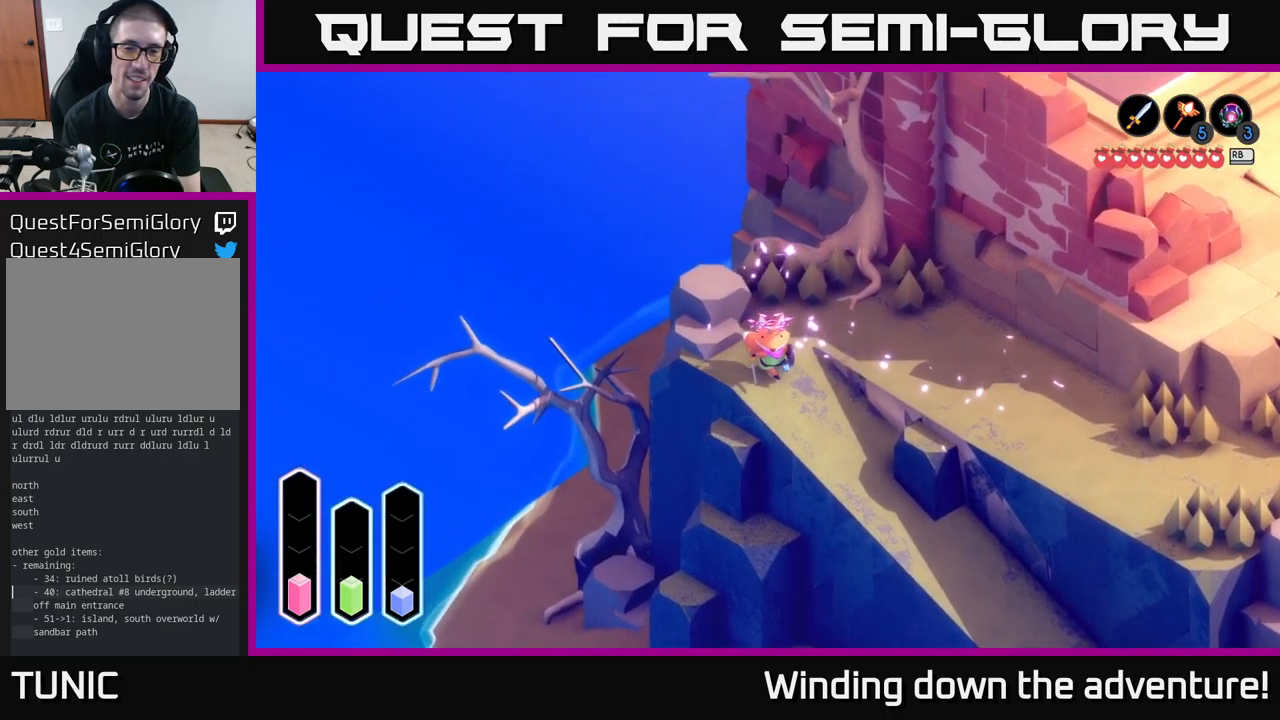
{"buttons": [], "left_stick": "down-right", "right_stick": "center", "events": [[333, "A", "down"], [467, "A", "up"]]}
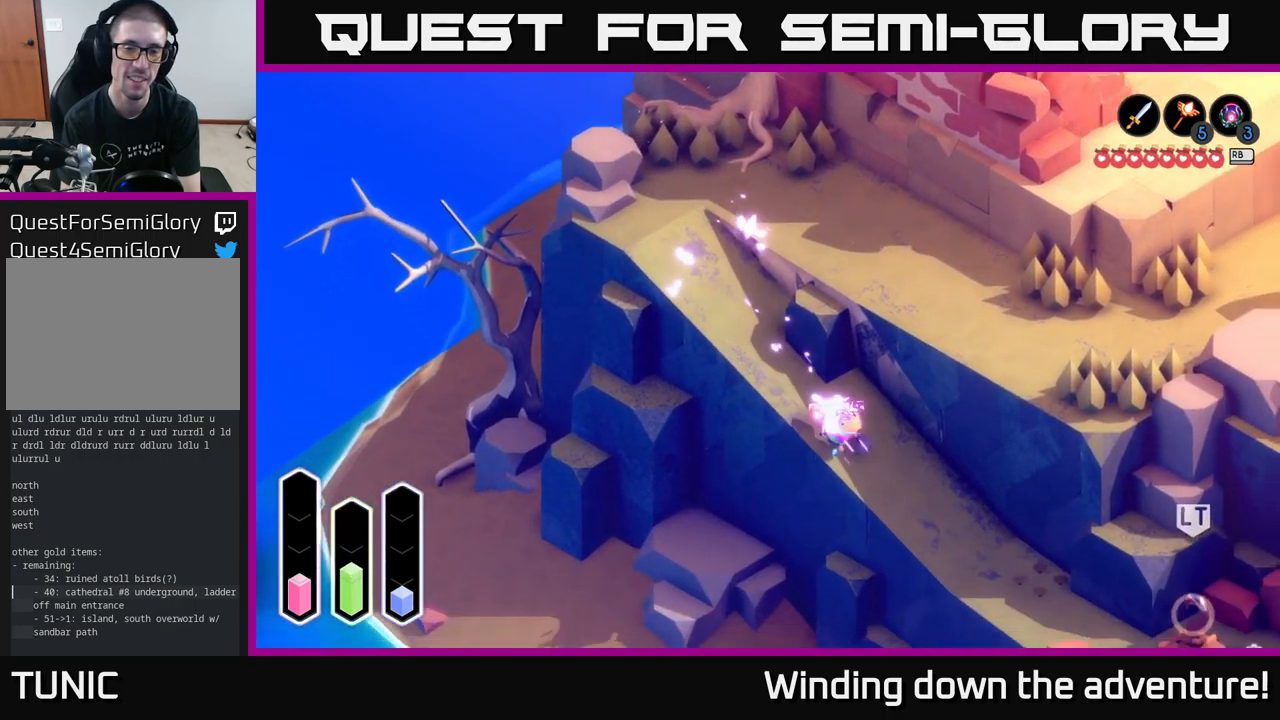
{"buttons": ["L2"], "left_stick": "down-right", "right_stick": "center", "events": [[150, "A", "down"], [300, "A", "up"], [500, "L2", "down"]]}
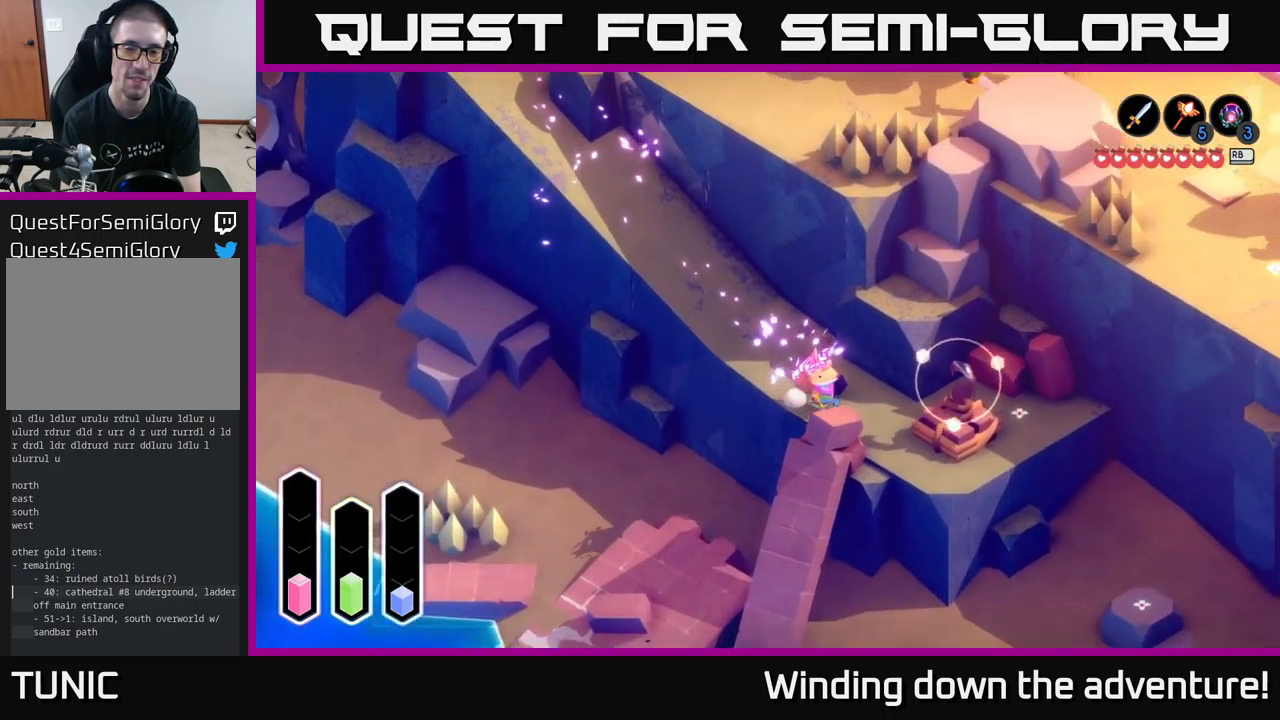
{"buttons": ["L2"], "left_stick": "down-right", "right_stick": "down", "events": [[367, "right_stick", "down"]]}
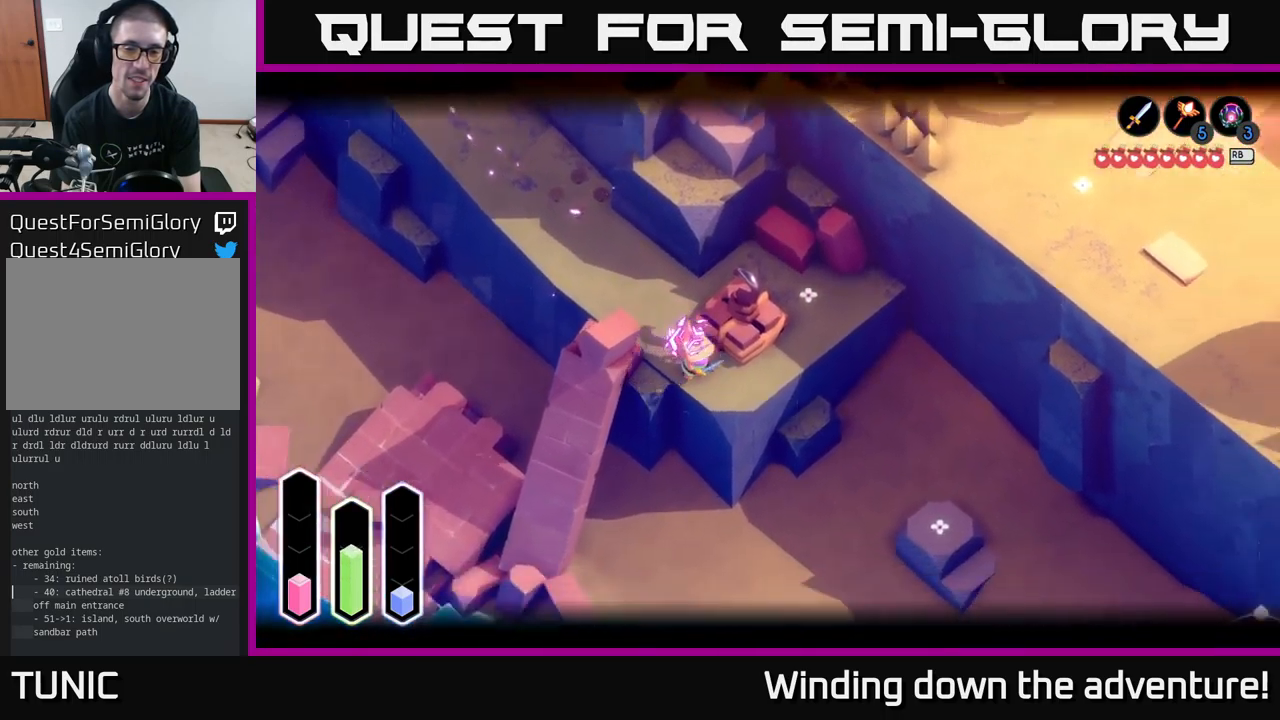
{"buttons": ["L2"], "left_stick": "center", "right_stick": "center", "events": [[33, "right_stick", "center"], [300, "B", "down"], [317, "left_stick", "center"], [400, "B", "up"]]}
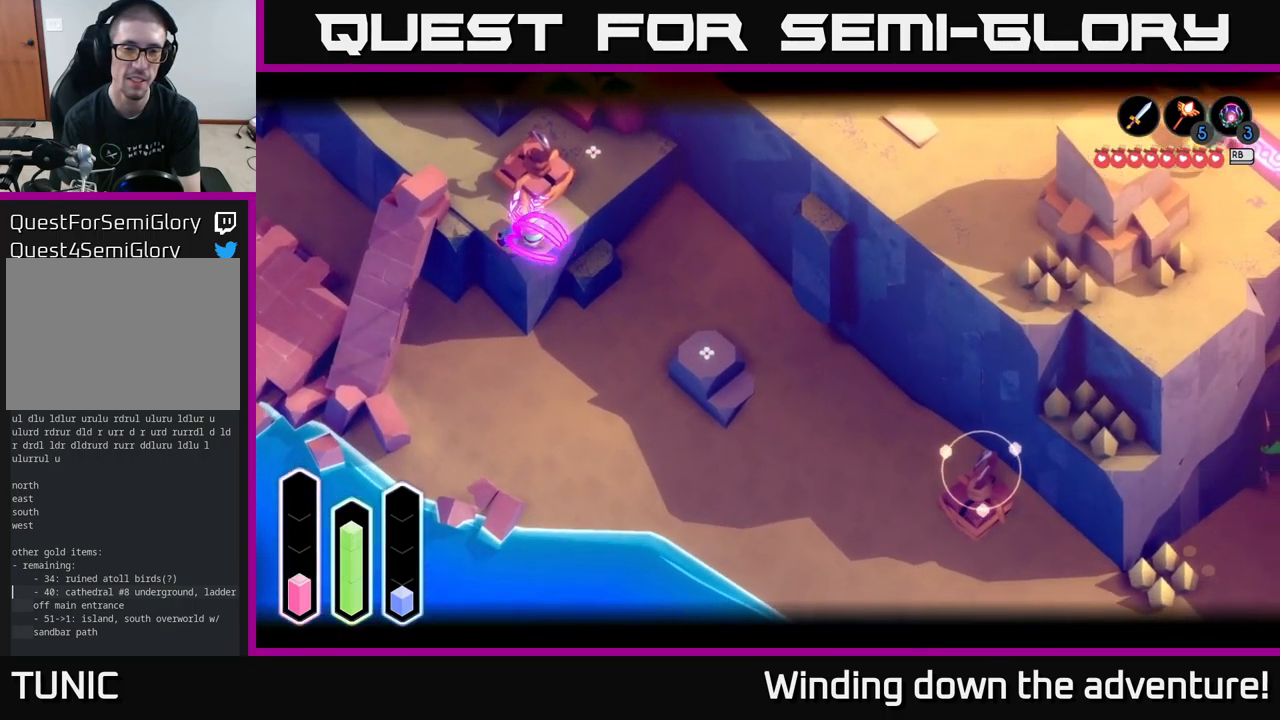
{"buttons": ["L2"], "left_stick": "center", "right_stick": "center", "events": []}
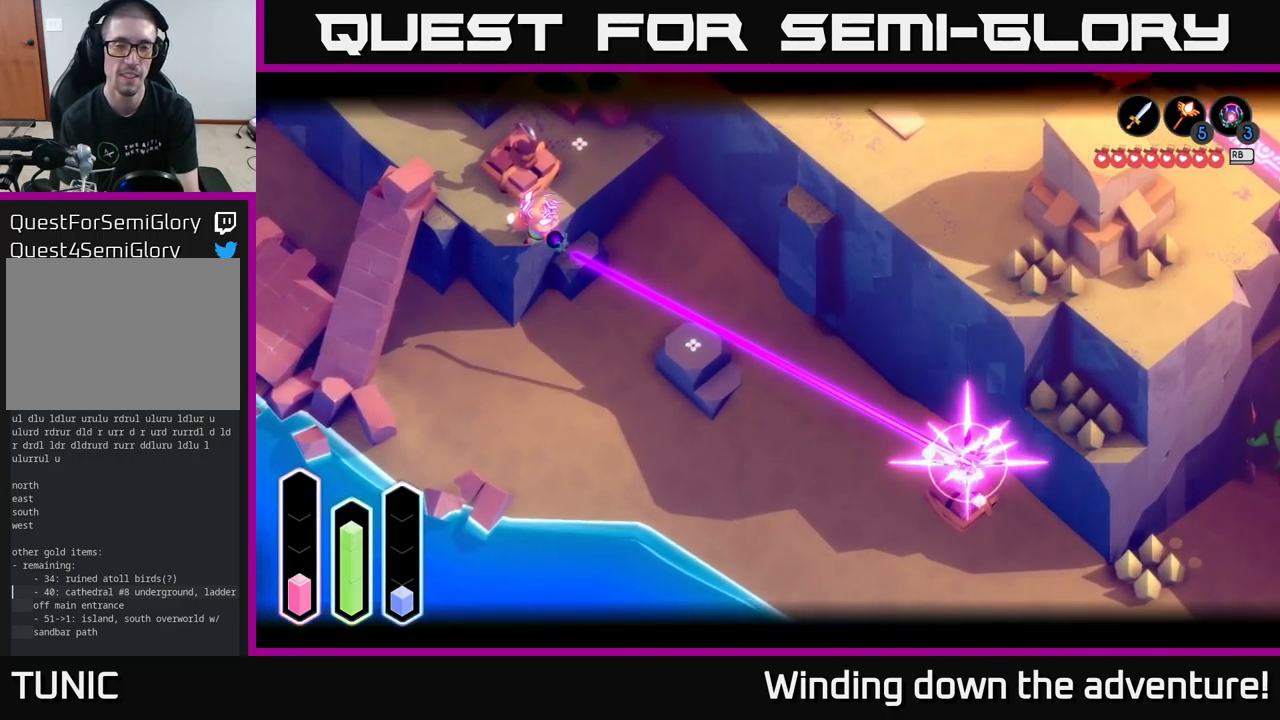
{"buttons": [], "left_stick": "down", "right_stick": "center", "events": [[133, "left_stick", "down"], [167, "L2", "up"]]}
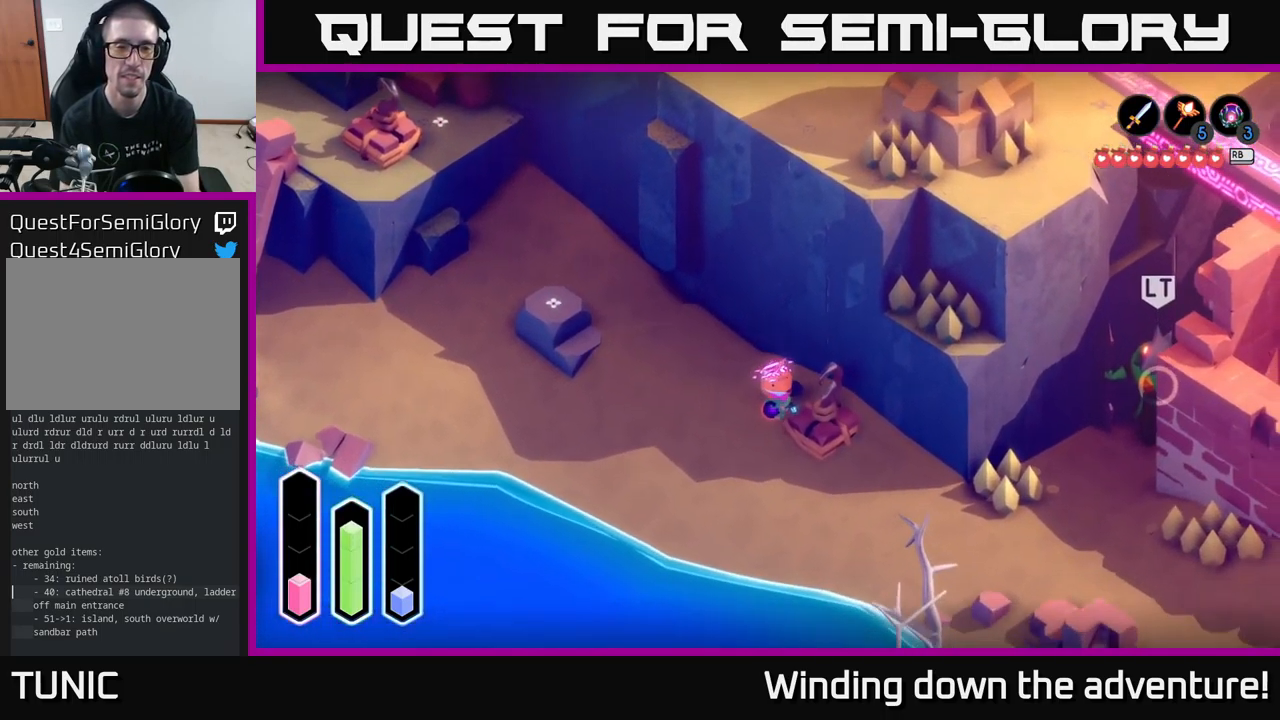
{"buttons": ["A"], "left_stick": "down-right", "right_stick": "center", "events": [[167, "A", "down"], [183, "left_stick", "down-right"], [317, "A", "up"], [500, "A", "down"]]}
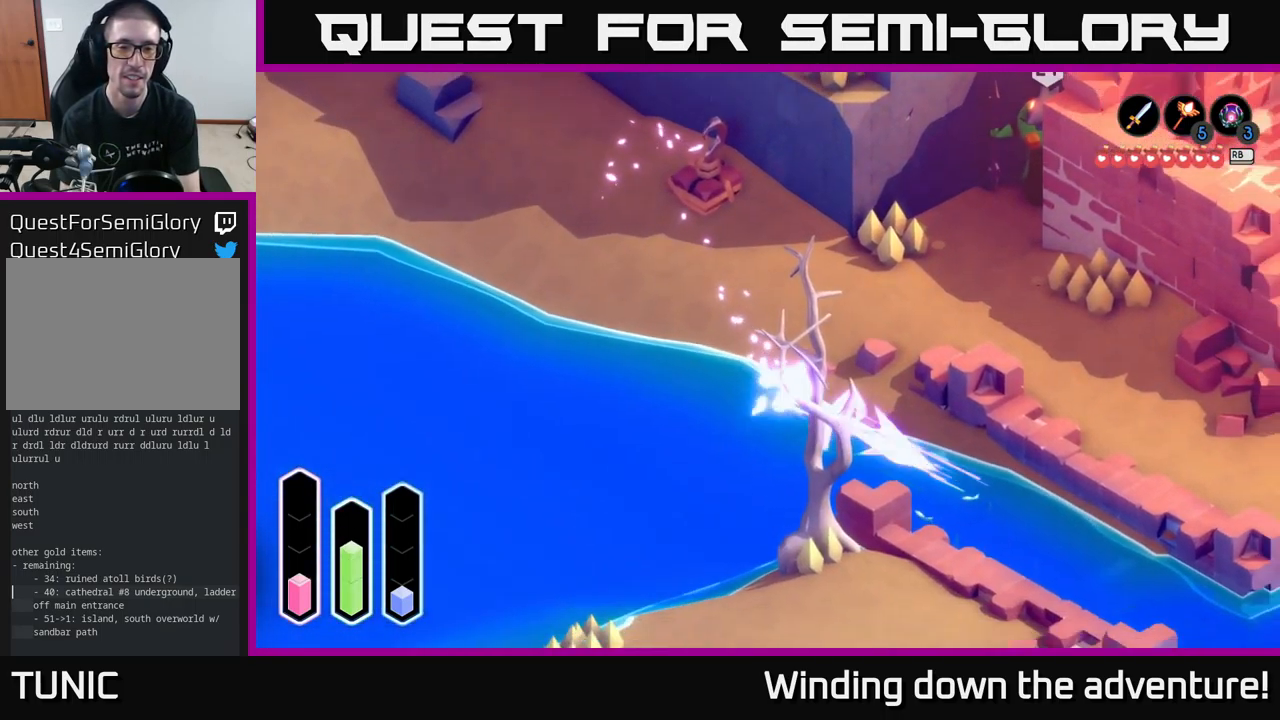
{"buttons": [], "left_stick": "down-right", "right_stick": "center", "events": [[150, "A", "up"]]}
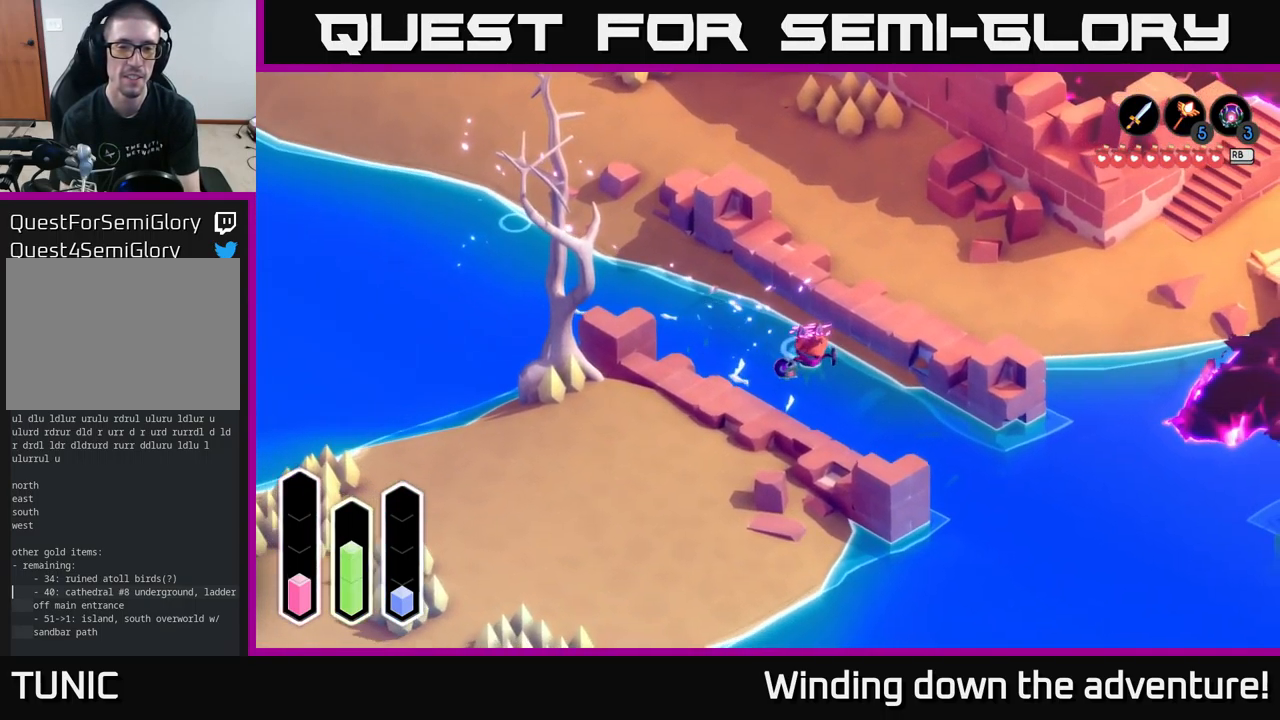
{"buttons": [], "left_stick": "up-left", "right_stick": "center", "events": [[33, "left_stick", "down-left"], [150, "left_stick", "up-left"], [300, "A", "down"], [433, "A", "up"]]}
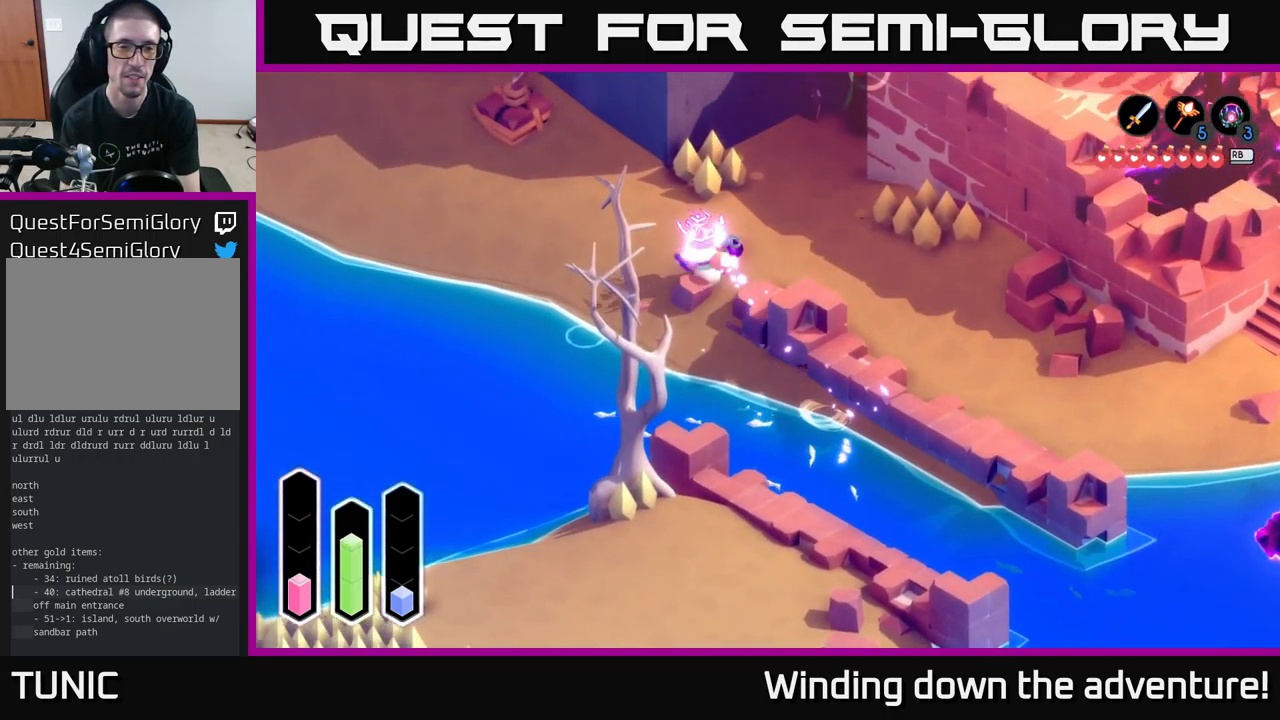
{"buttons": [], "left_stick": "right", "right_stick": "center", "events": [[184, "left_stick", "right"]]}
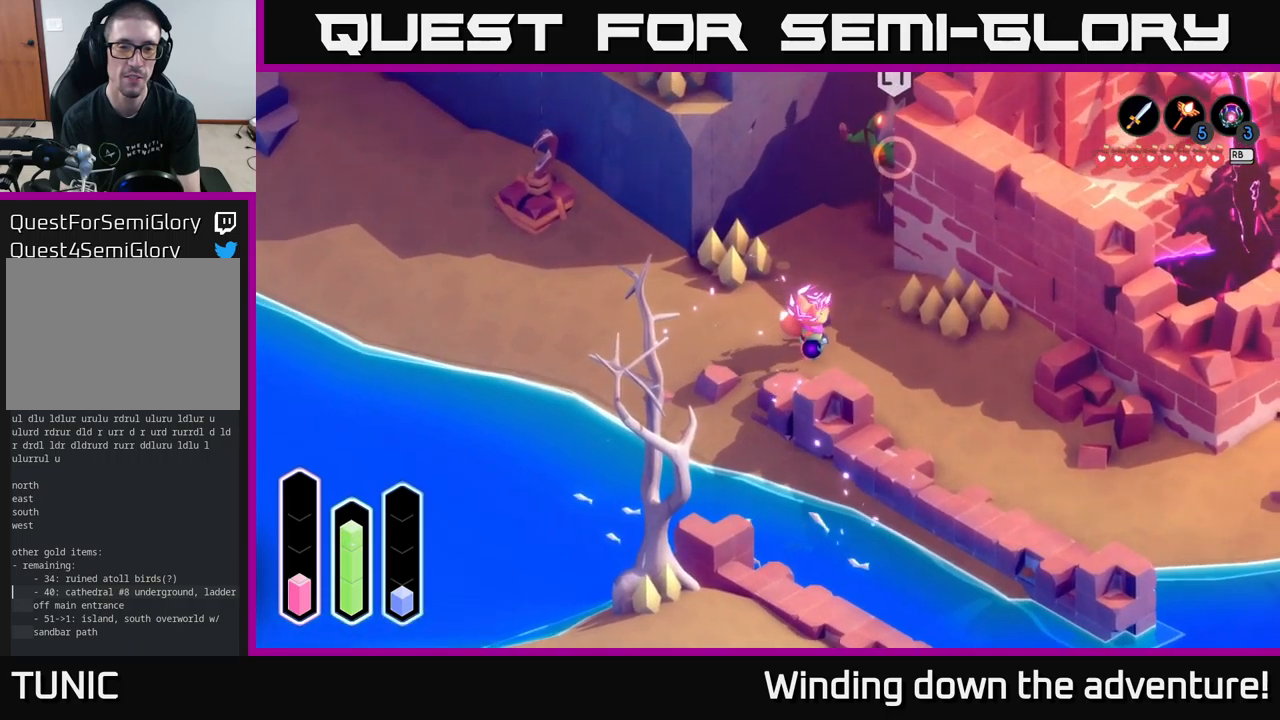
{"buttons": [], "left_stick": "down", "right_stick": "center", "events": [[100, "left_stick", "down-right"], [450, "left_stick", "down"]]}
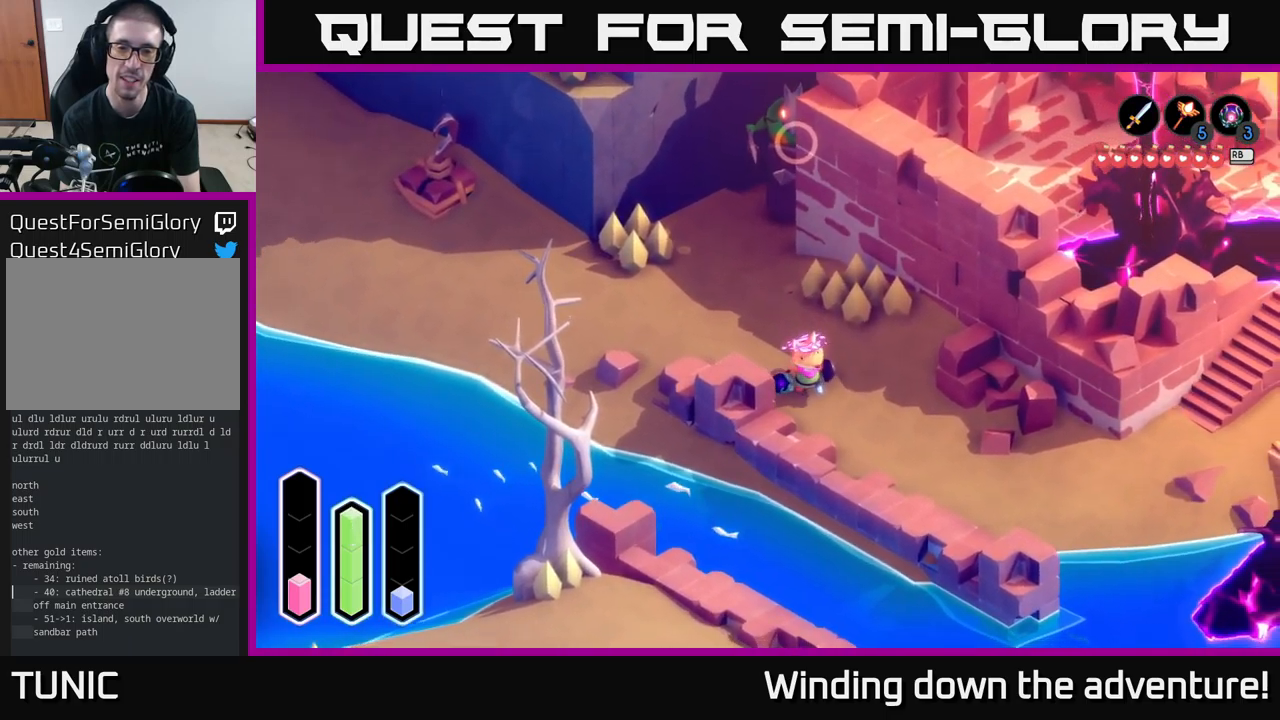
{"buttons": [], "left_stick": "down", "right_stick": "center", "events": []}
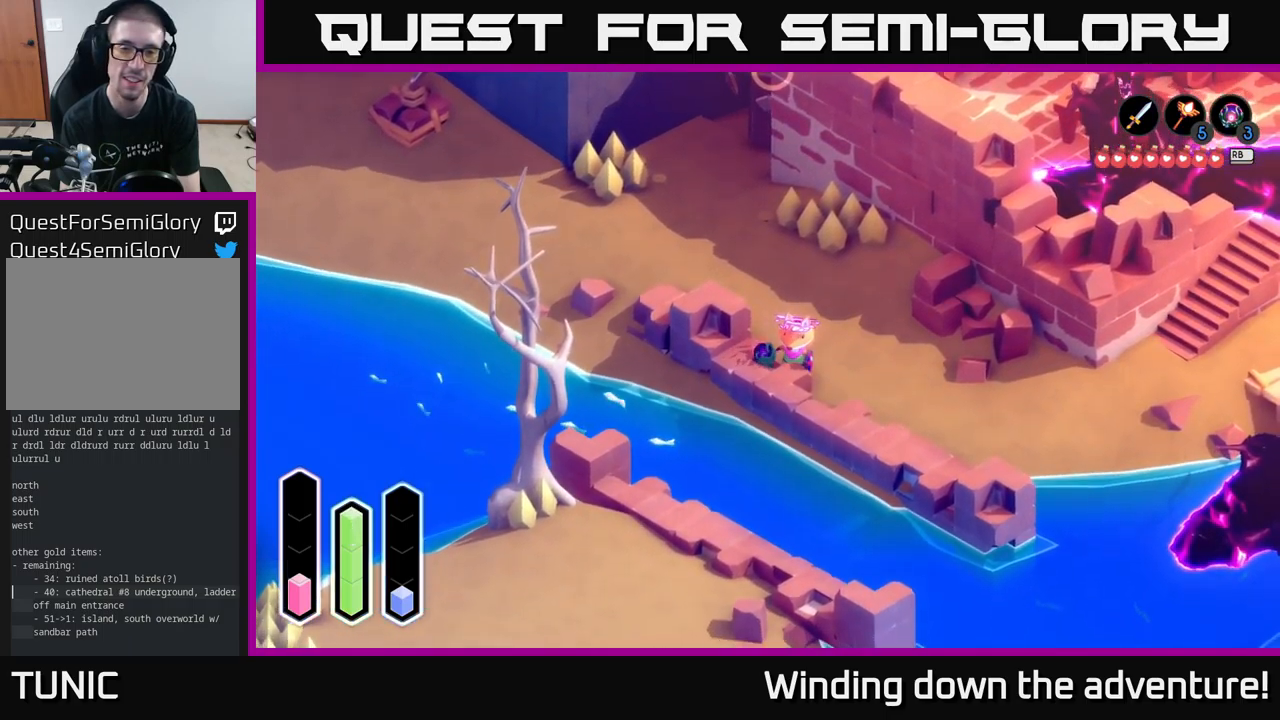
{"buttons": [], "left_stick": "down-right", "right_stick": "center", "events": [[167, "left_stick", "down-right"]]}
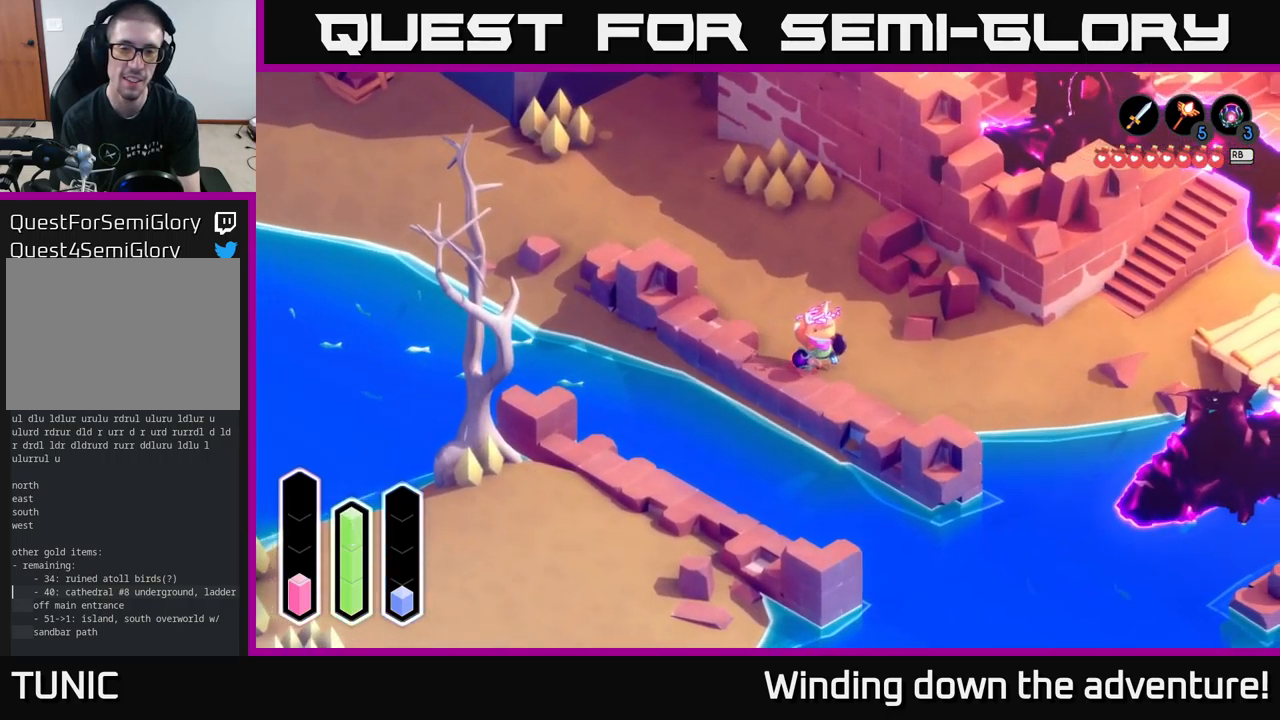
{"buttons": ["A"], "left_stick": "down-left", "right_stick": "center", "events": [[50, "left_stick", "down"], [250, "left_stick", "down-left"], [434, "A", "down"]]}
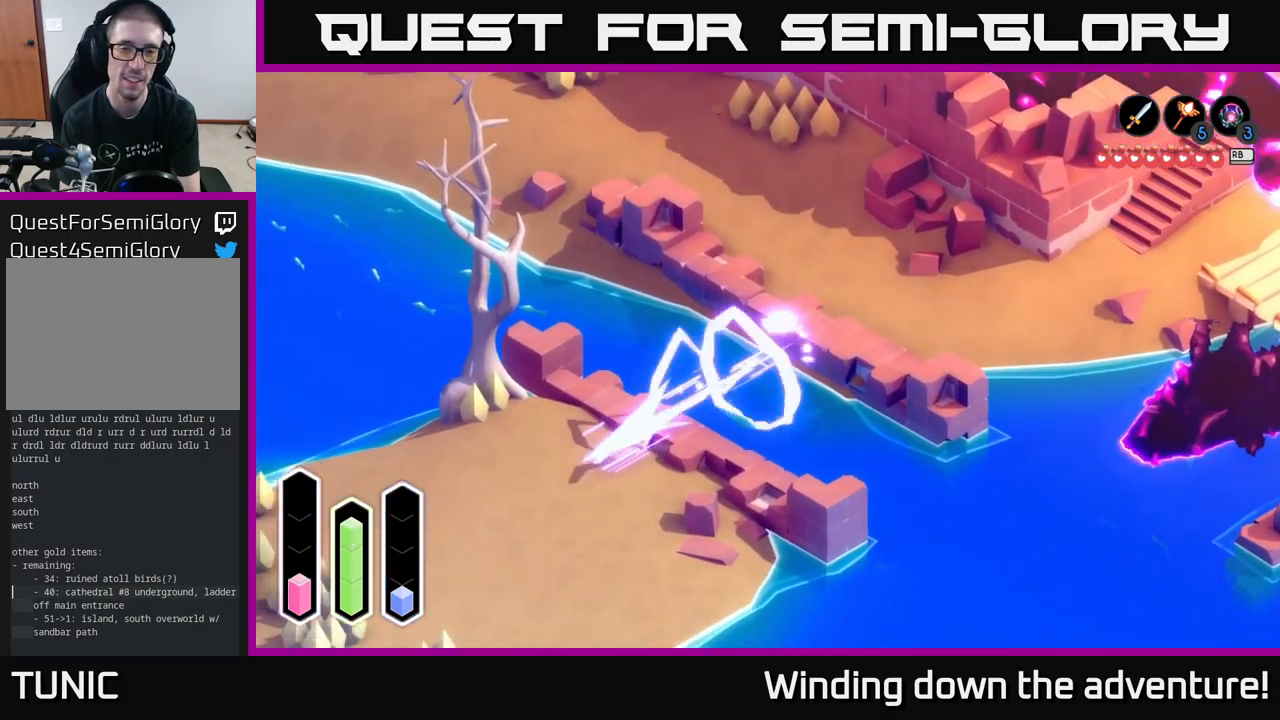
{"buttons": ["A"], "left_stick": "down-left", "right_stick": "center", "events": [[100, "A", "up"], [500, "A", "down"]]}
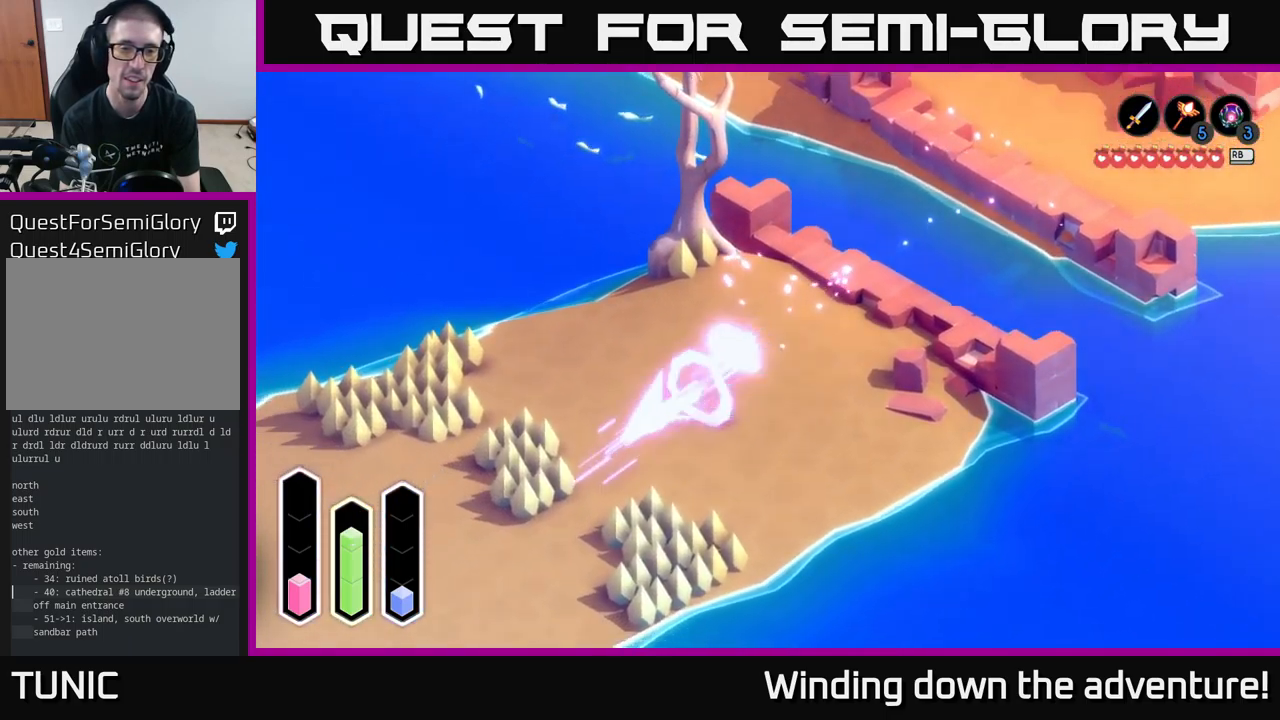
{"buttons": [], "left_stick": "down-left", "right_stick": "center", "events": [[150, "A", "up"], [300, "A", "down"], [434, "A", "up"]]}
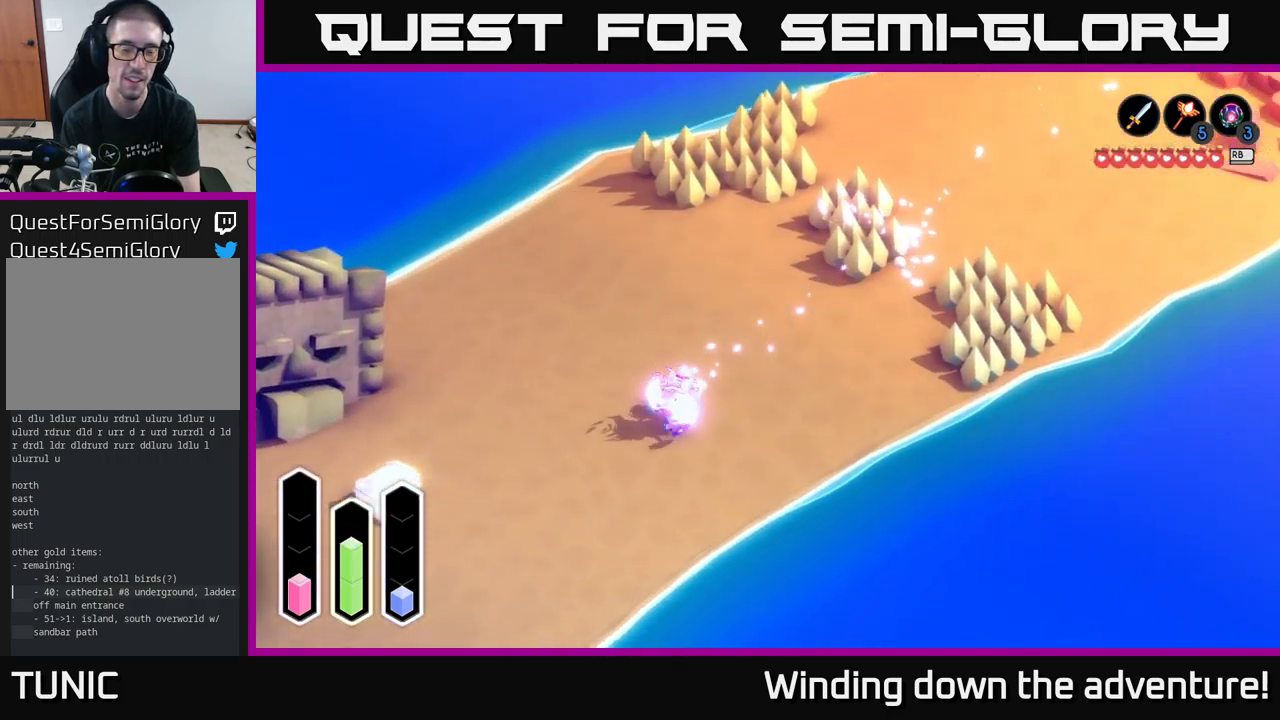
{"buttons": [], "left_stick": "up-left", "right_stick": "center", "events": [[100, "A", "down"], [284, "A", "up"], [450, "left_stick", "up-left"]]}
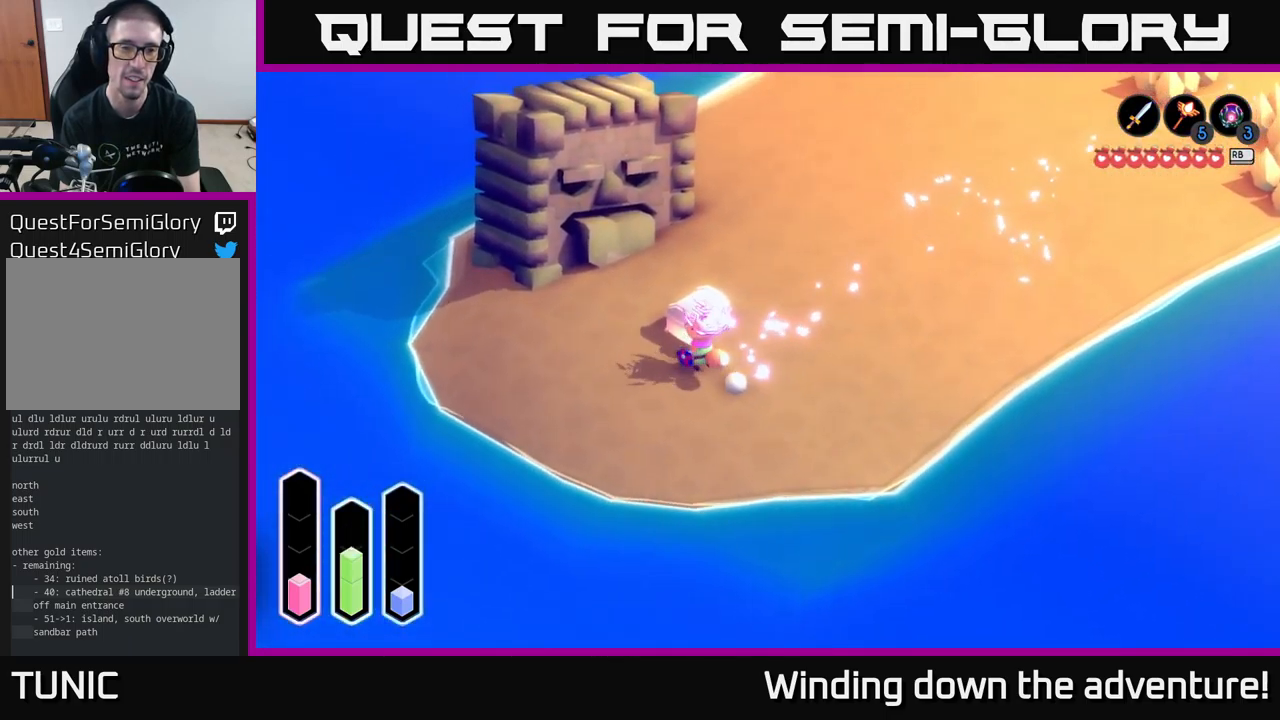
{"buttons": [], "left_stick": "center", "right_stick": "center", "events": [[117, "left_stick", "up-right"], [300, "left_stick", "up-left"], [367, "A", "down"], [367, "left_stick", "center"], [500, "A", "up"]]}
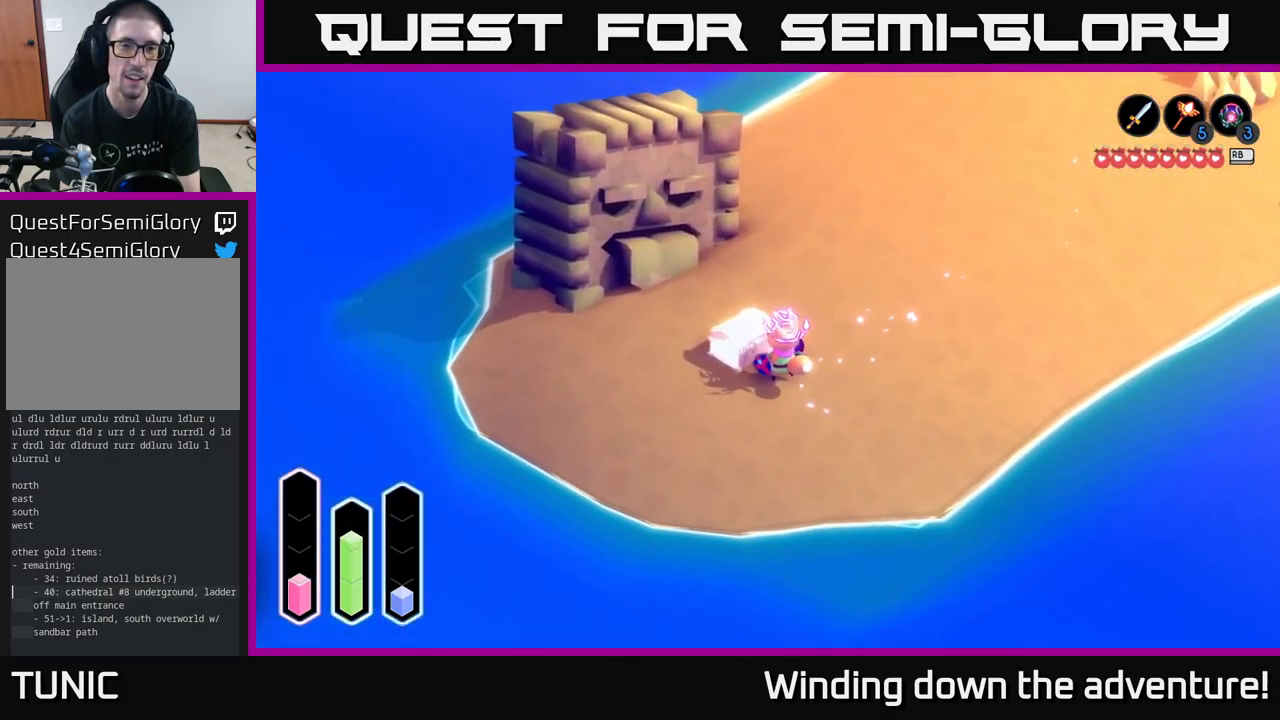
{"buttons": [], "left_stick": "center", "right_stick": "center", "events": []}
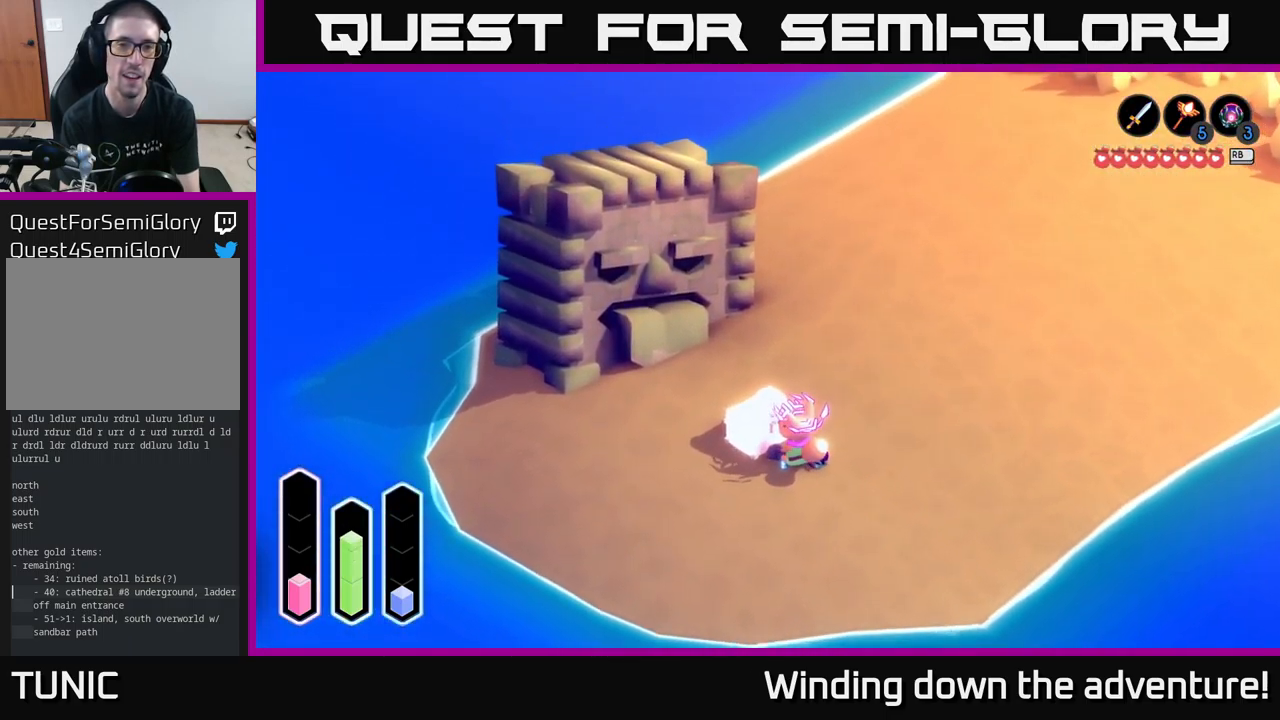
{"buttons": [], "left_stick": "center", "right_stick": "center", "events": []}
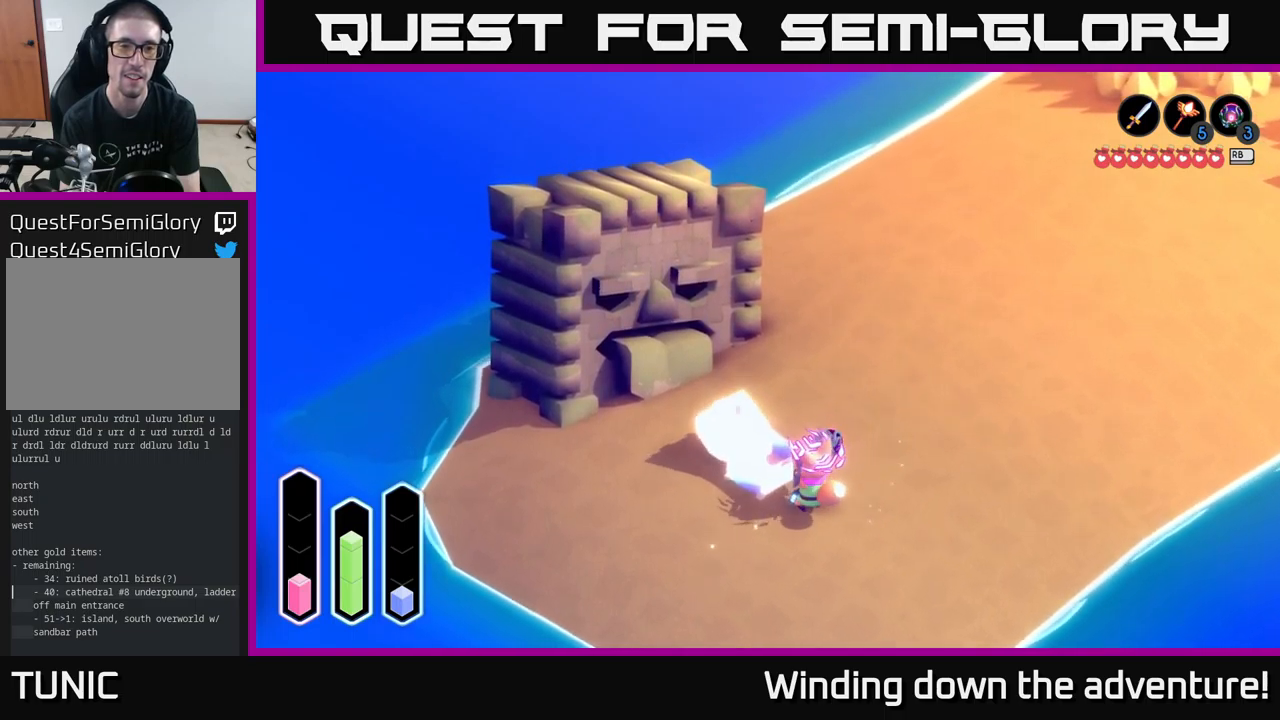
{"buttons": [], "left_stick": "center", "right_stick": "center", "events": []}
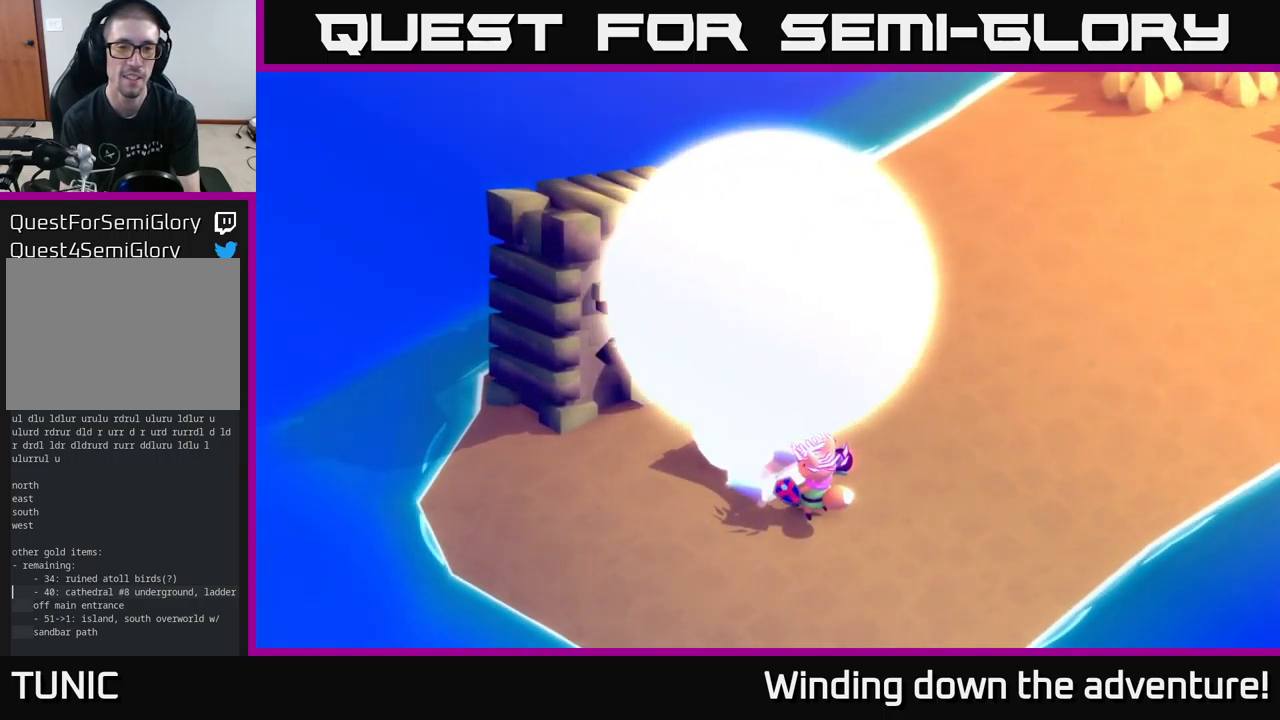
{"buttons": [], "left_stick": "center", "right_stick": "center", "events": []}
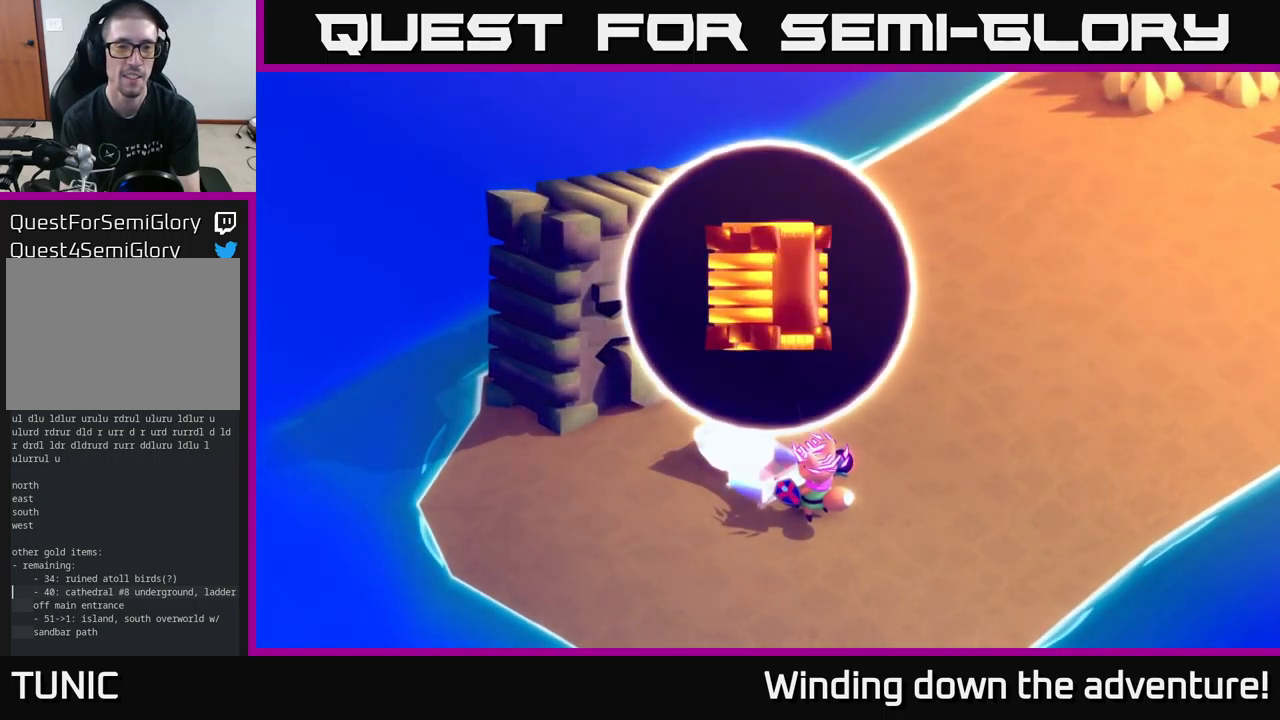
{"buttons": [], "left_stick": "center", "right_stick": "center", "events": []}
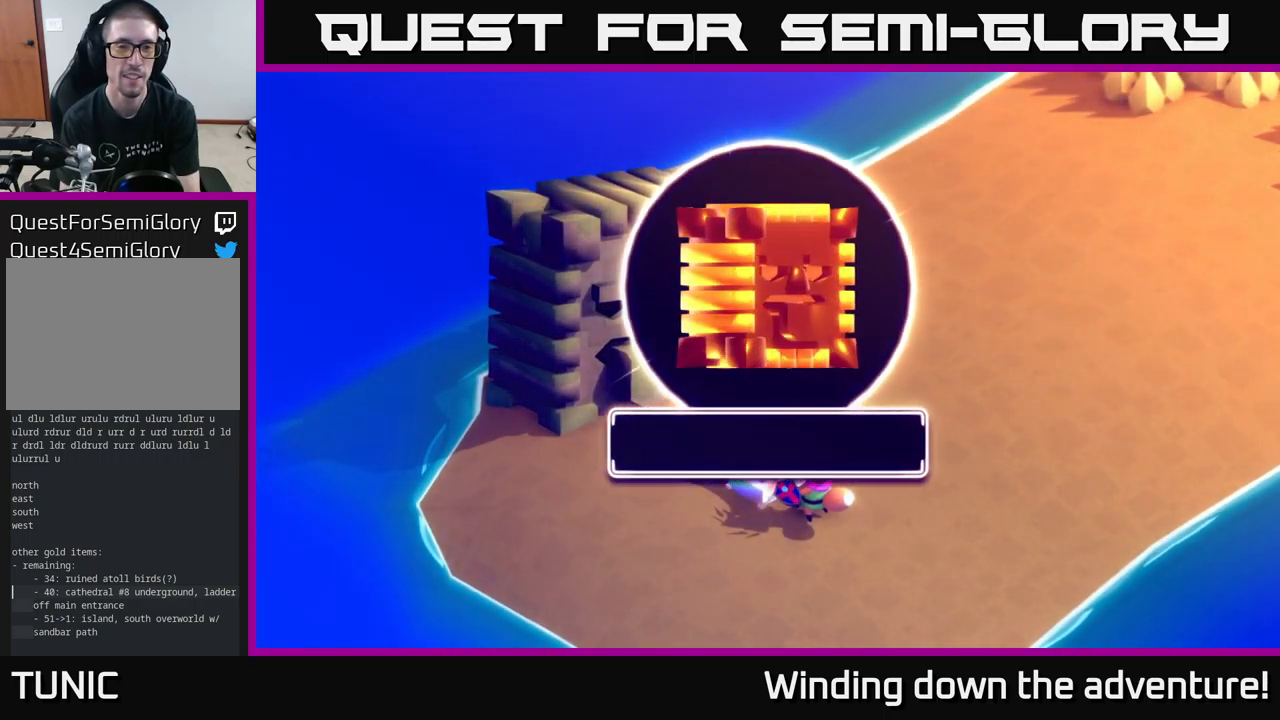
{"buttons": [], "left_stick": "center", "right_stick": "center", "events": []}
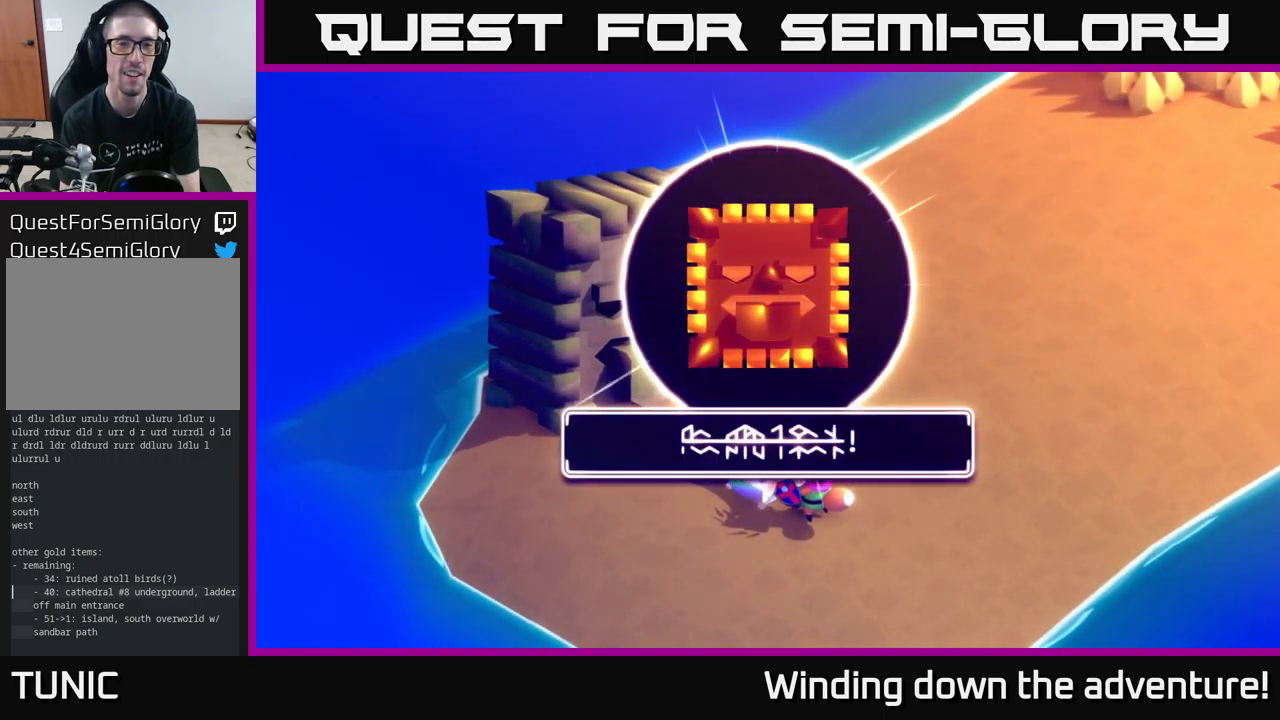
{"buttons": [], "left_stick": "center", "right_stick": "center", "events": []}